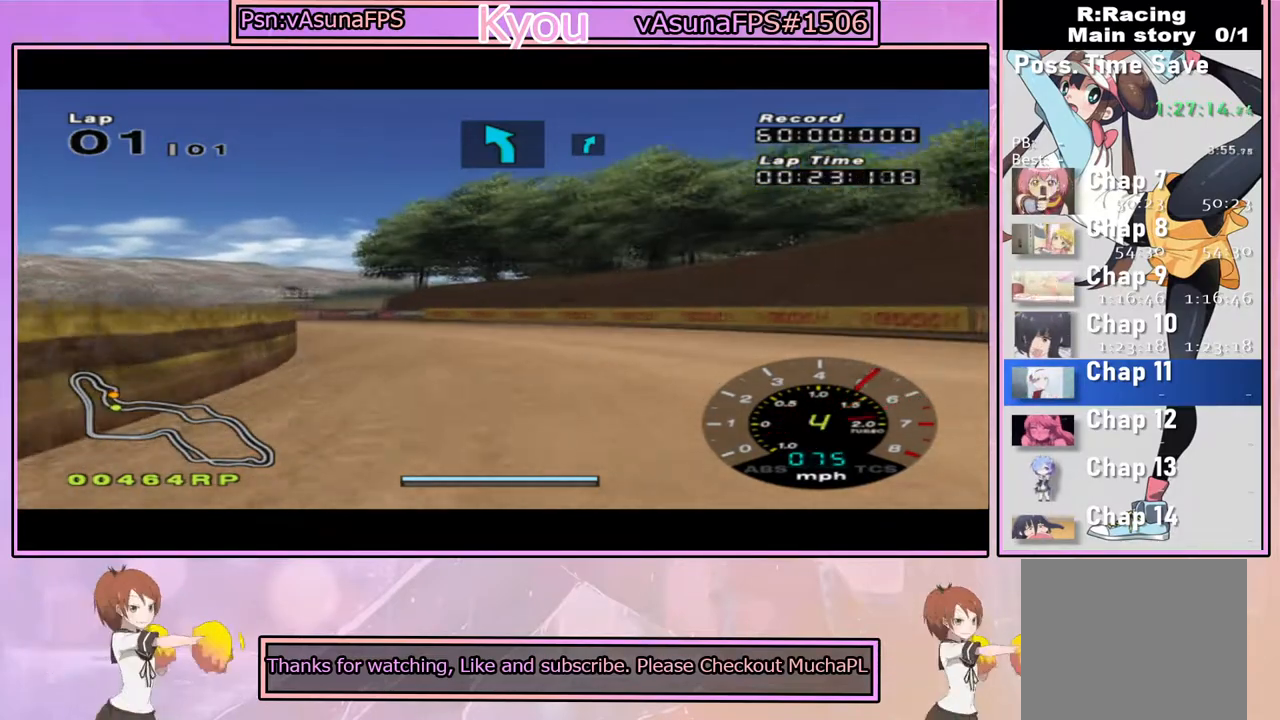
Gameplay with a controller (PlayStation layout); each line is a JSON object with the inputs held at the frame after it. "events" lists button and stick changes between this image and that frame as [ms after this image, input, new state], when the widget could be followed in between.
{"buttons": ["CROSS"], "left_stick": "center", "right_stick": "center", "events": [[167, "left_stick", "center"]]}
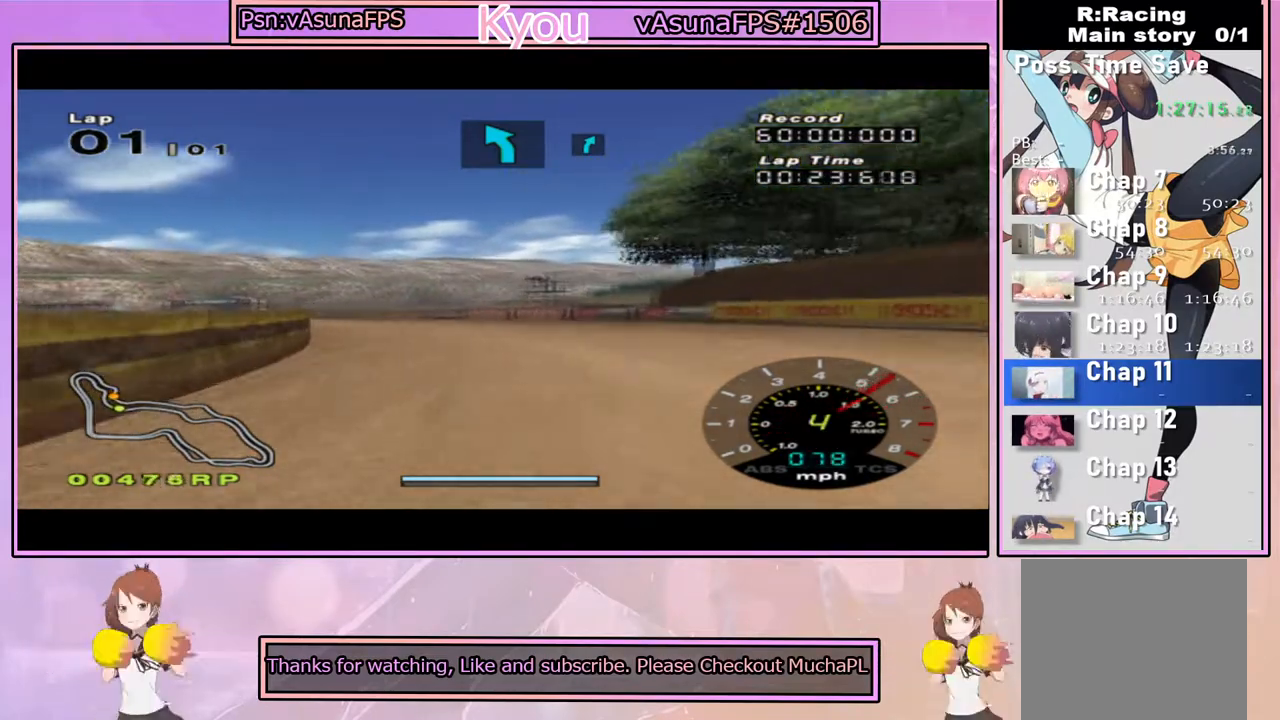
{"buttons": ["CROSS"], "left_stick": "center", "right_stick": "center", "events": [[33, "left_stick", "left"], [133, "CROSS", "up"], [250, "left_stick", "center"], [267, "CROSS", "down"]]}
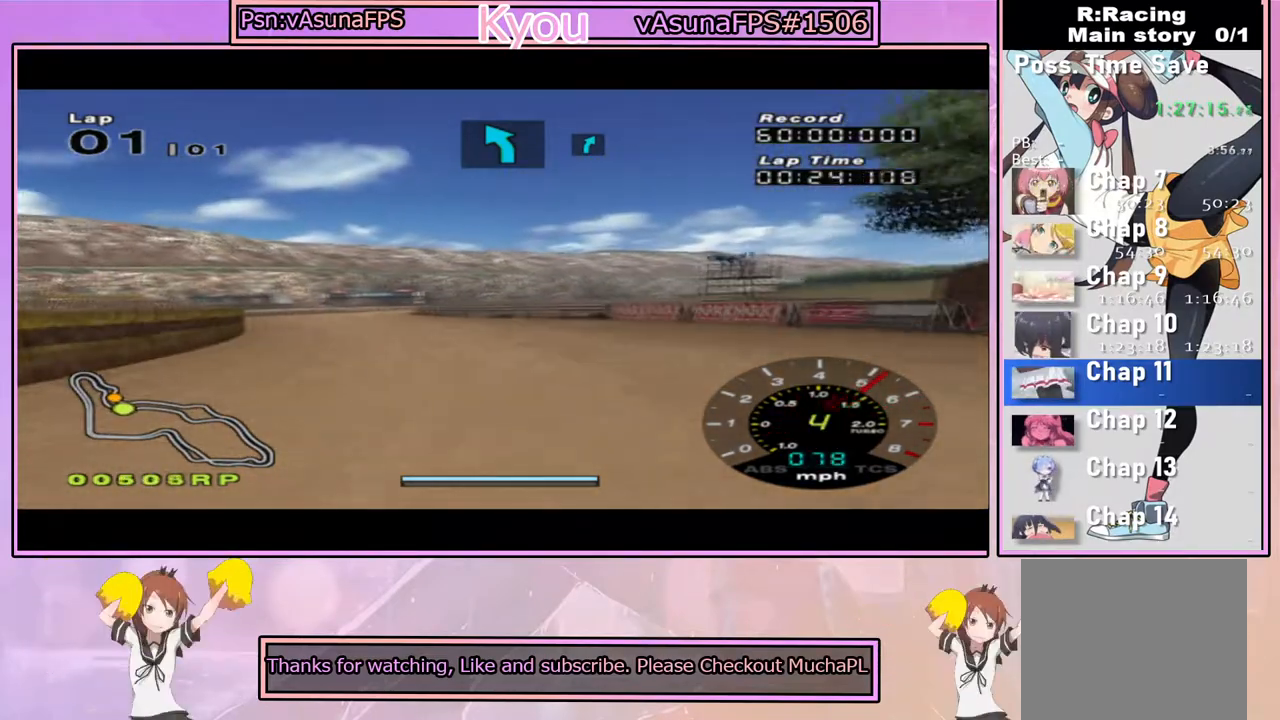
{"buttons": ["CROSS"], "left_stick": "center", "right_stick": "center", "events": [[117, "left_stick", "left"], [300, "left_stick", "center"]]}
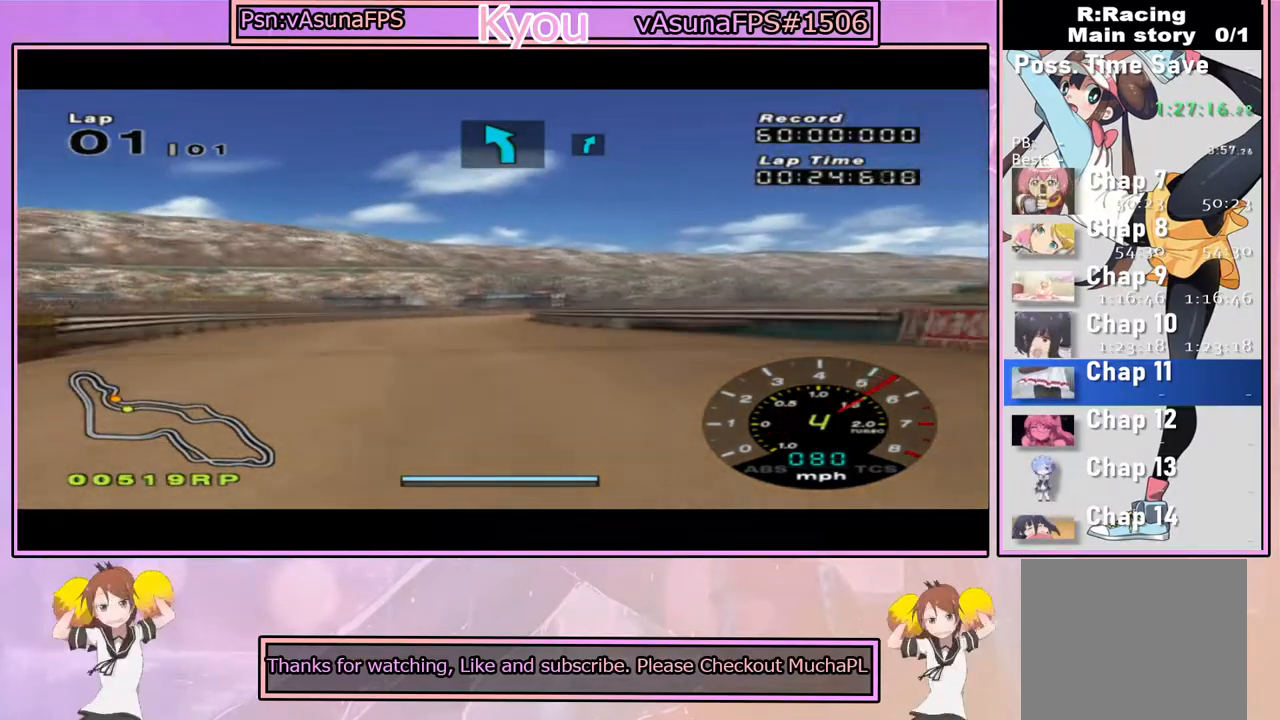
{"buttons": ["CROSS"], "left_stick": "center", "right_stick": "center", "events": []}
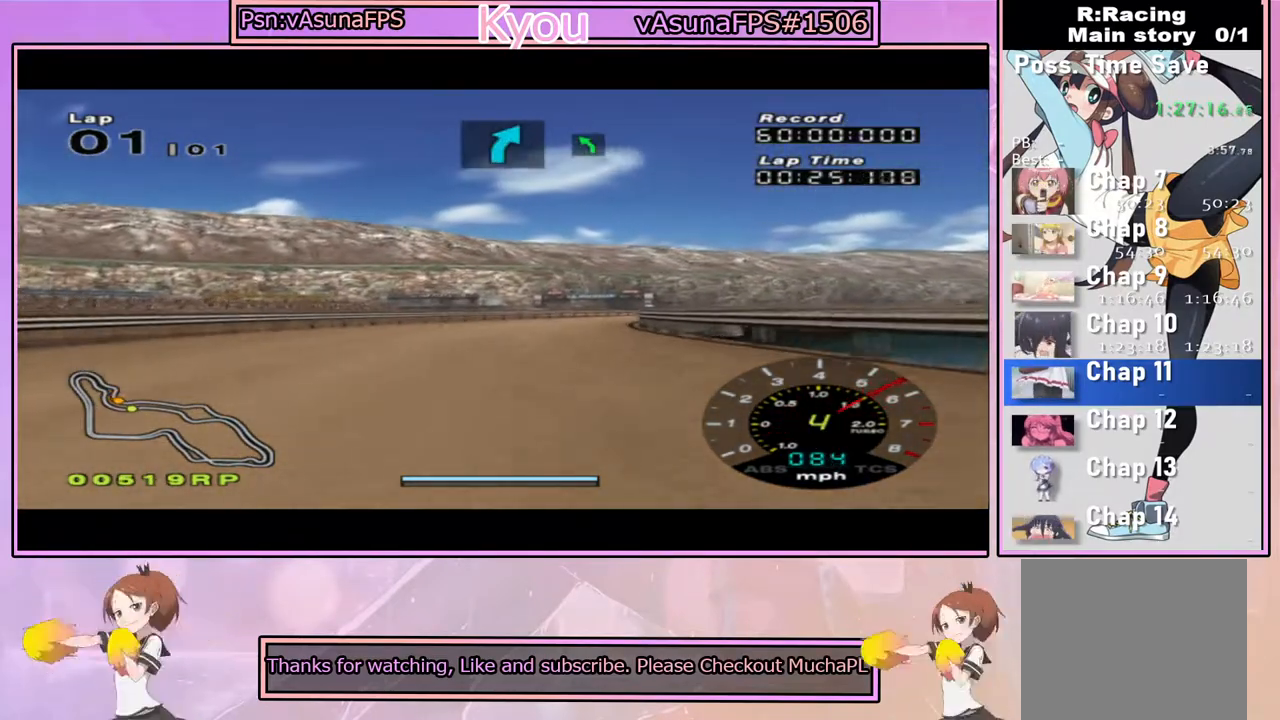
{"buttons": ["CROSS"], "left_stick": "center", "right_stick": "center", "events": [[117, "left_stick", "right"], [217, "left_stick", "center"], [433, "left_stick", "right"], [500, "left_stick", "center"]]}
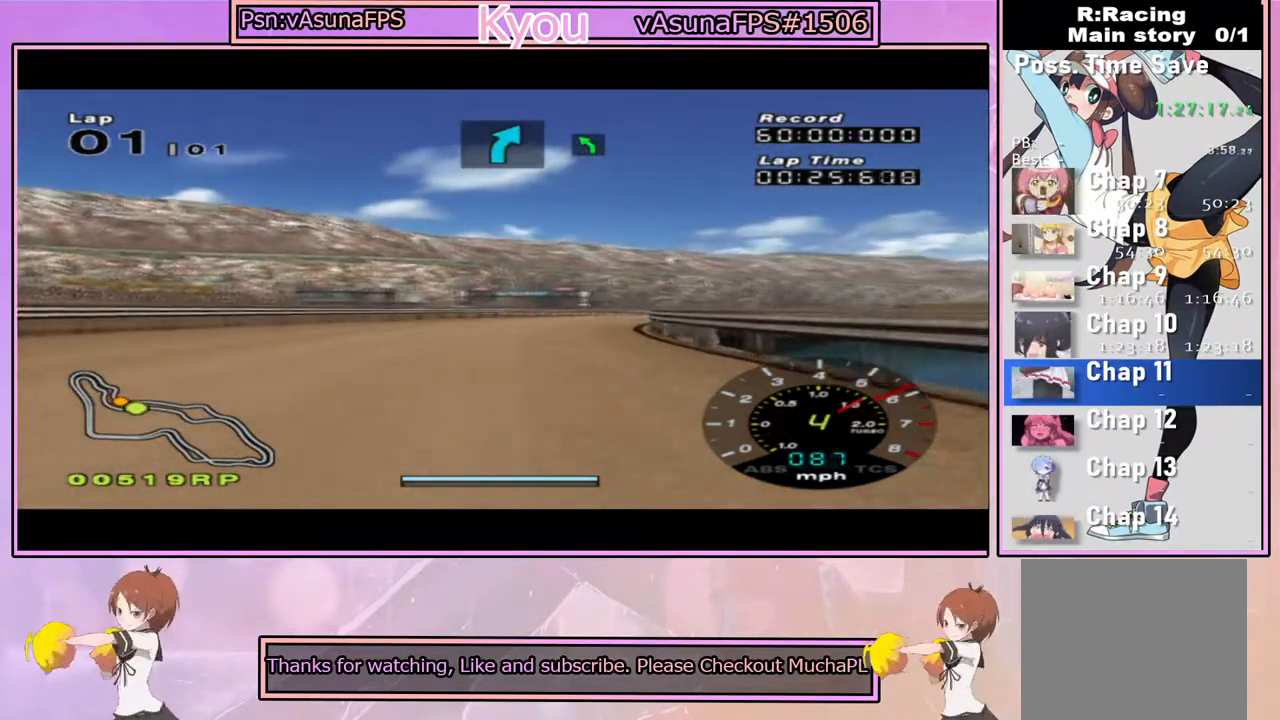
{"buttons": ["CROSS"], "left_stick": "center", "right_stick": "center", "events": []}
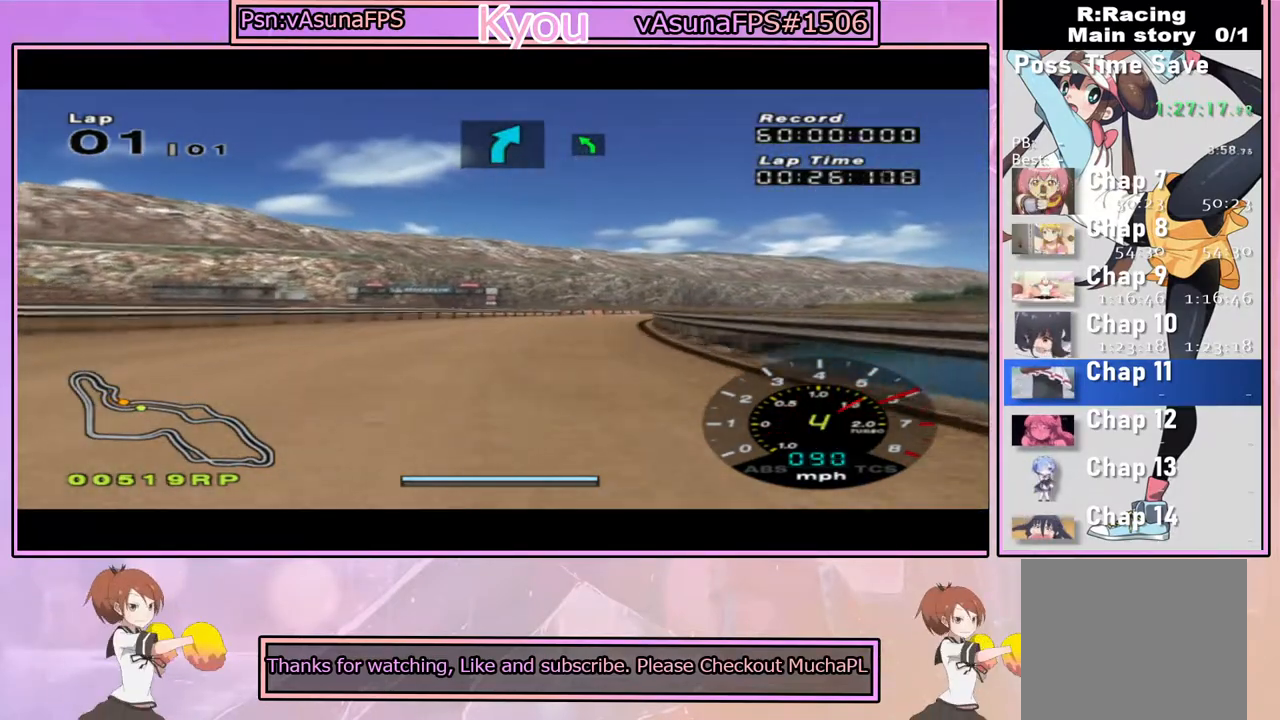
{"buttons": ["CROSS"], "left_stick": "center", "right_stick": "center", "events": [[17, "left_stick", "right"], [150, "left_stick", "center"]]}
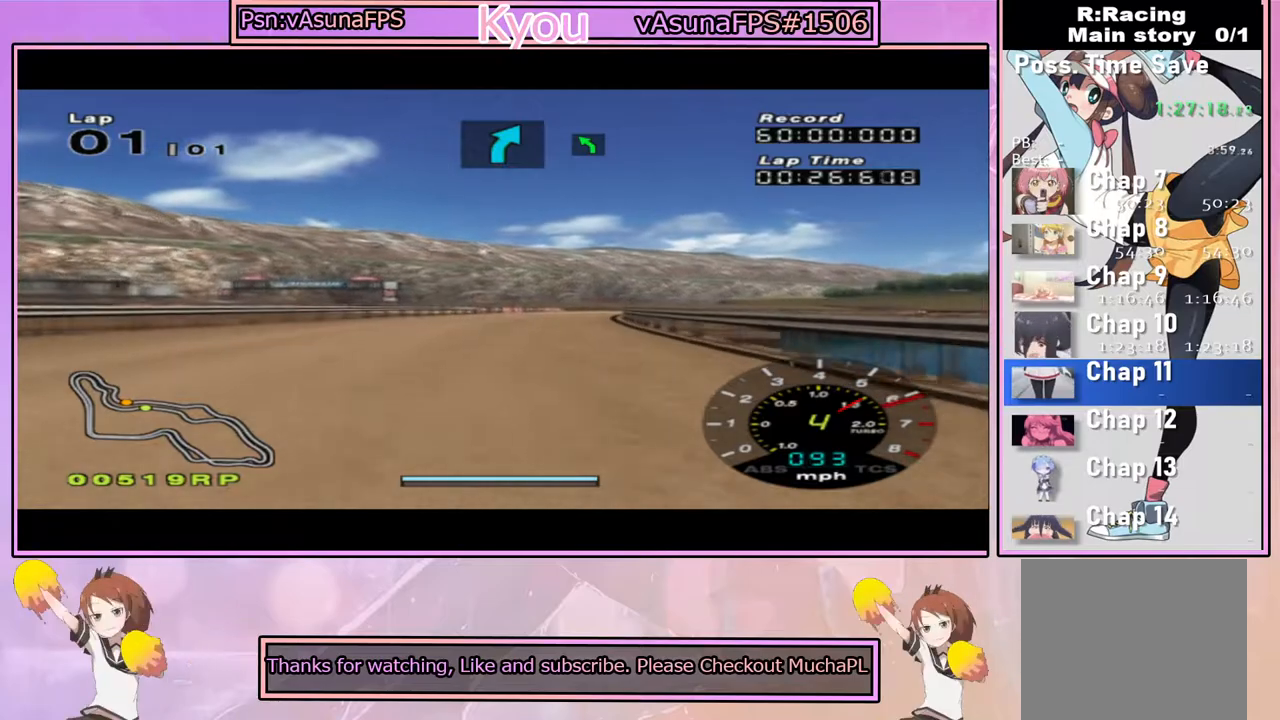
{"buttons": ["CROSS"], "left_stick": "center", "right_stick": "center", "events": [[250, "left_stick", "right"], [333, "left_stick", "center"]]}
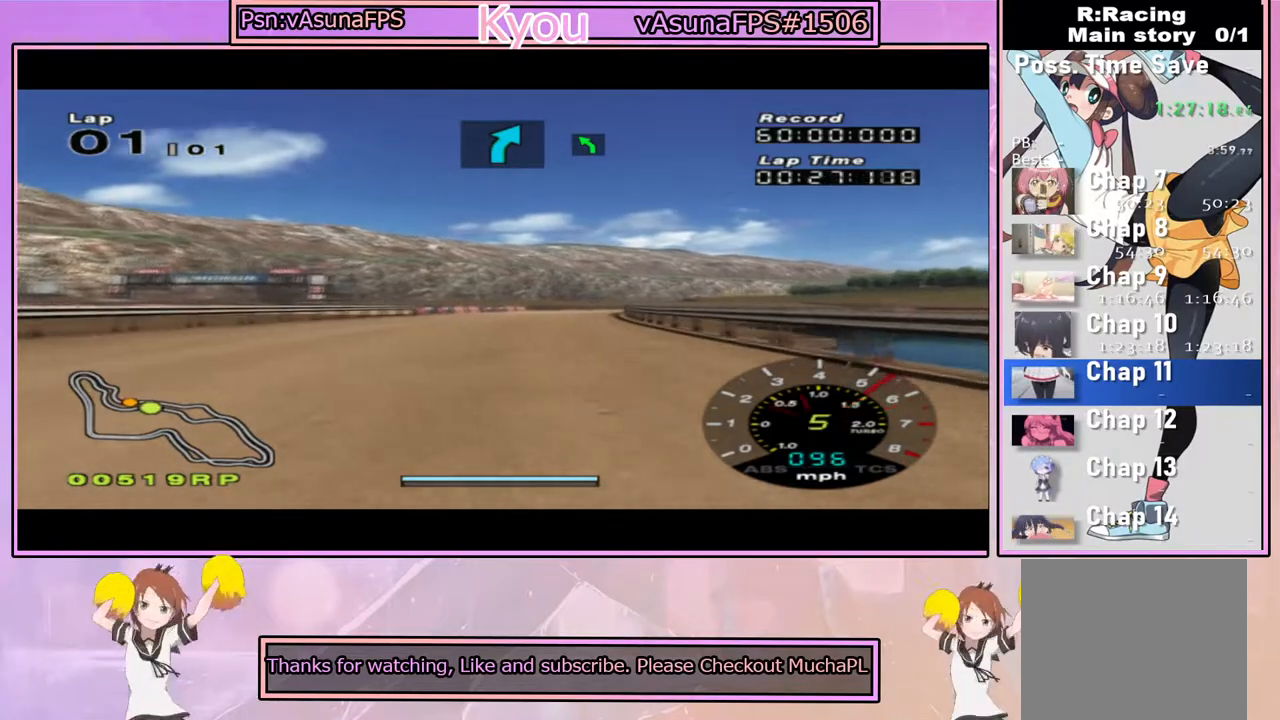
{"buttons": ["CROSS"], "left_stick": "center", "right_stick": "center", "events": [[100, "left_stick", "right"], [183, "left_stick", "center"]]}
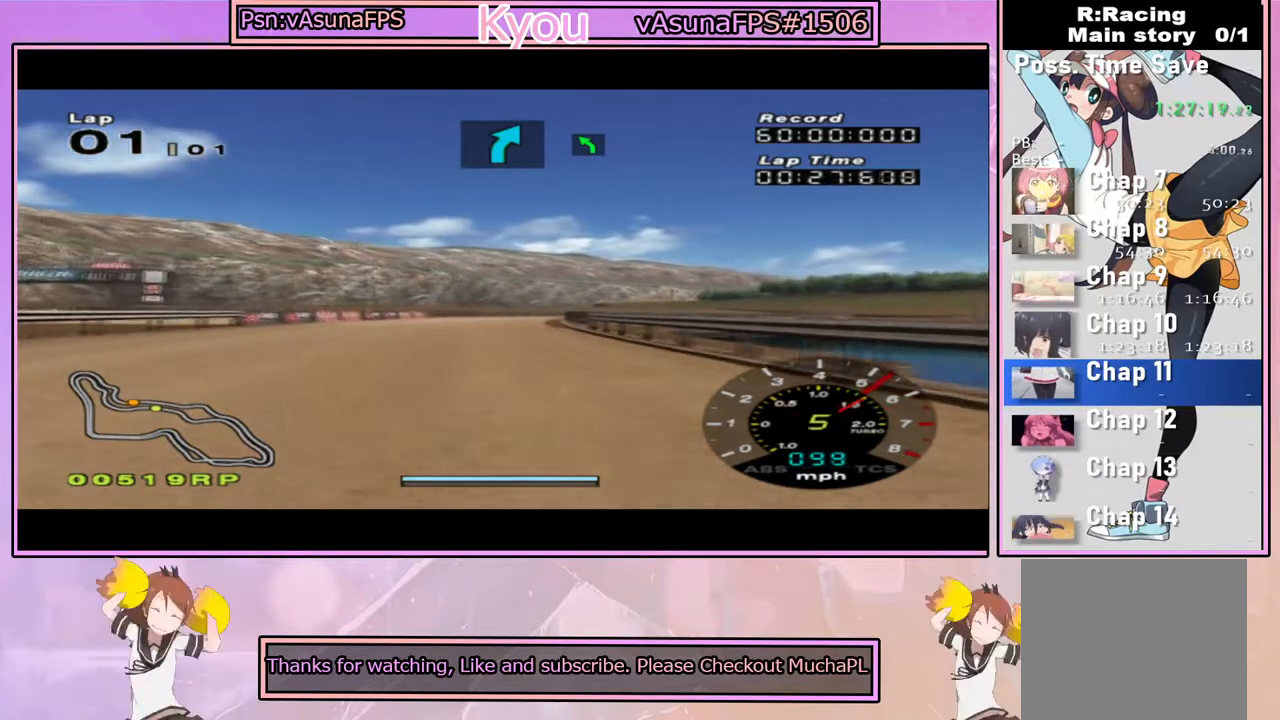
{"buttons": ["CROSS"], "left_stick": "center", "right_stick": "center", "events": []}
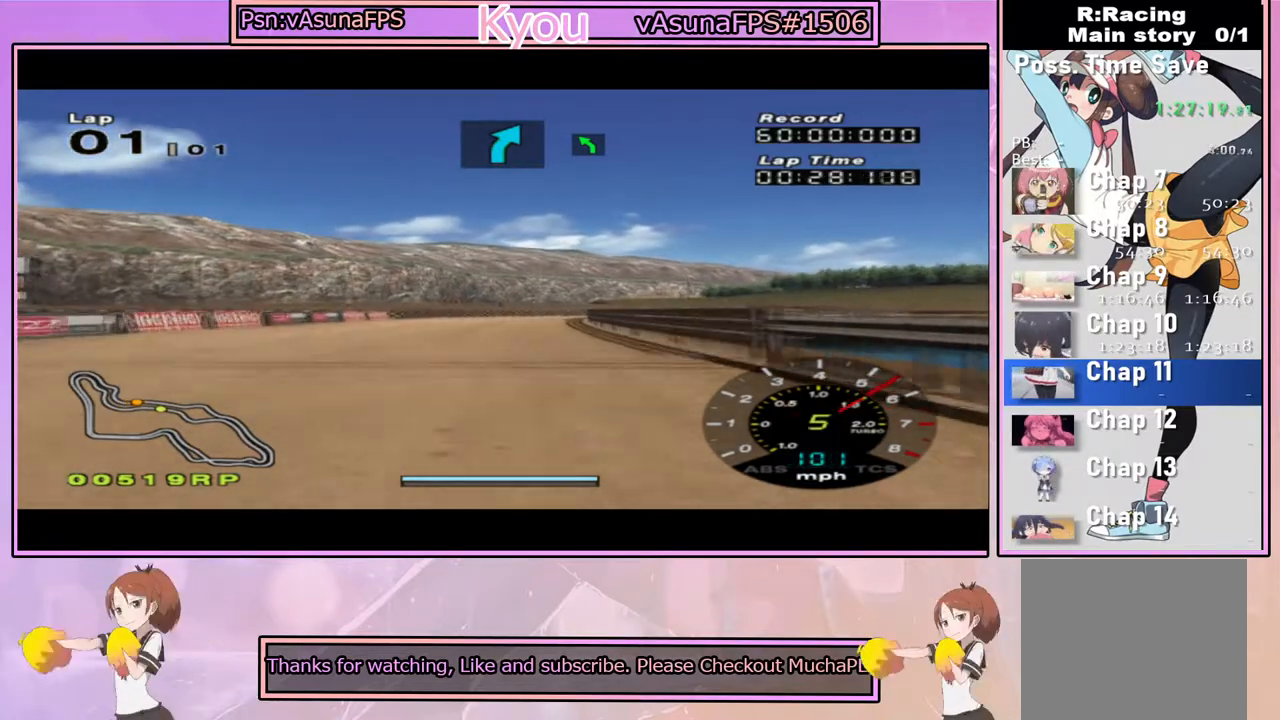
{"buttons": ["SQUARE"], "left_stick": "center", "right_stick": "center", "events": [[167, "left_stick", "right"], [300, "CROSS", "up"], [367, "left_stick", "center"], [400, "SQUARE", "down"]]}
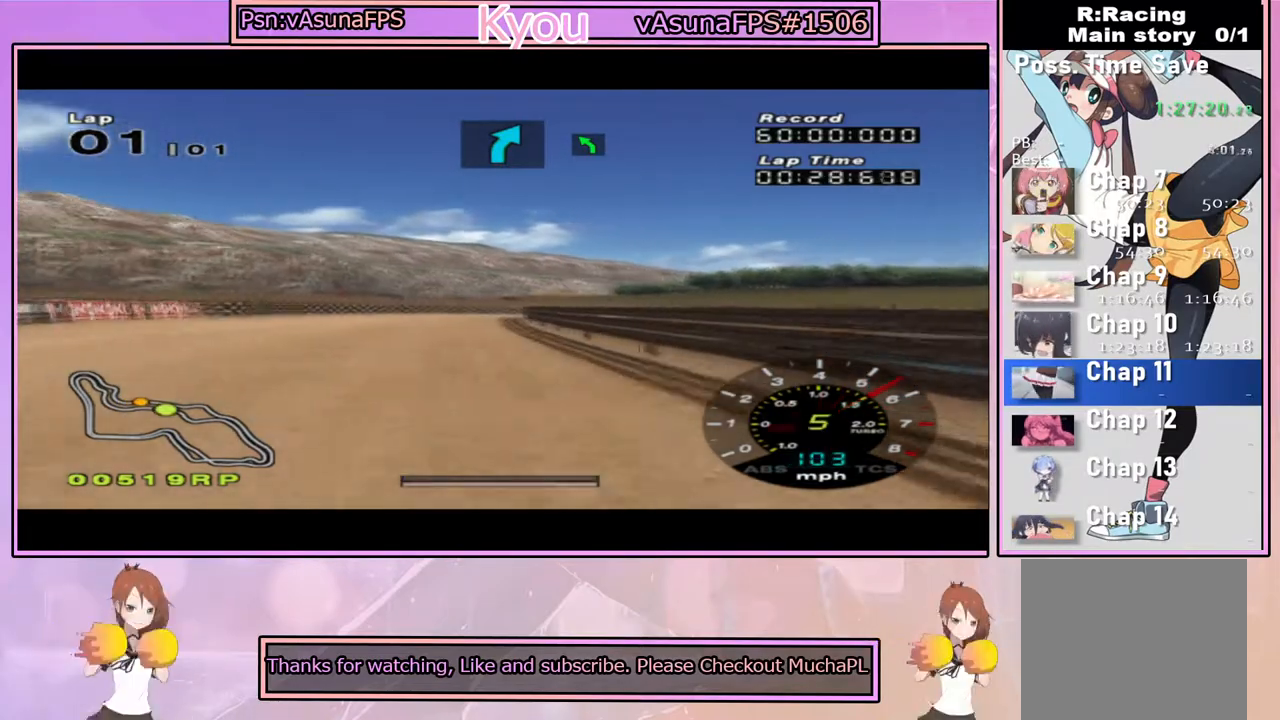
{"buttons": ["CROSS"], "left_stick": "center", "right_stick": "center", "events": [[50, "SQUARE", "up"], [83, "left_stick", "left"], [133, "CROSS", "down"], [200, "left_stick", "center"]]}
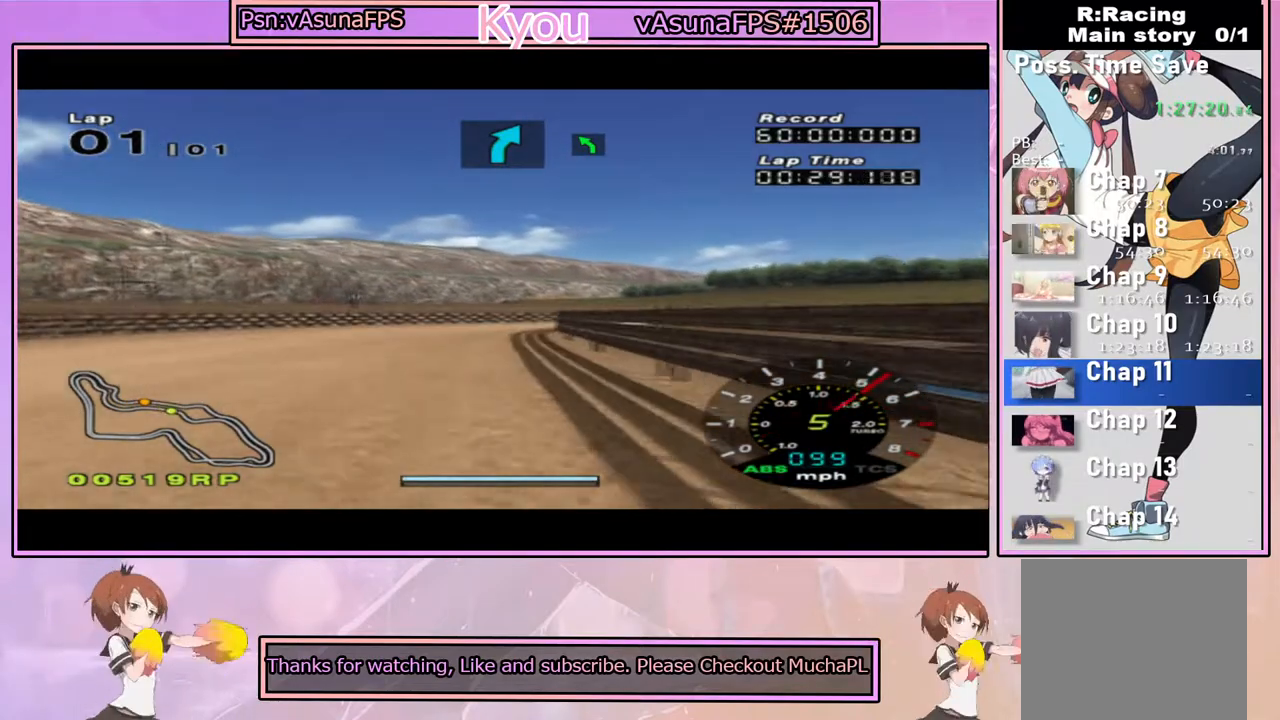
{"buttons": ["SQUARE"], "left_stick": "right", "right_stick": "center", "events": [[50, "CROSS", "up"], [133, "SQUARE", "down"], [250, "left_stick", "right"], [383, "left_stick", "center"], [500, "left_stick", "right"]]}
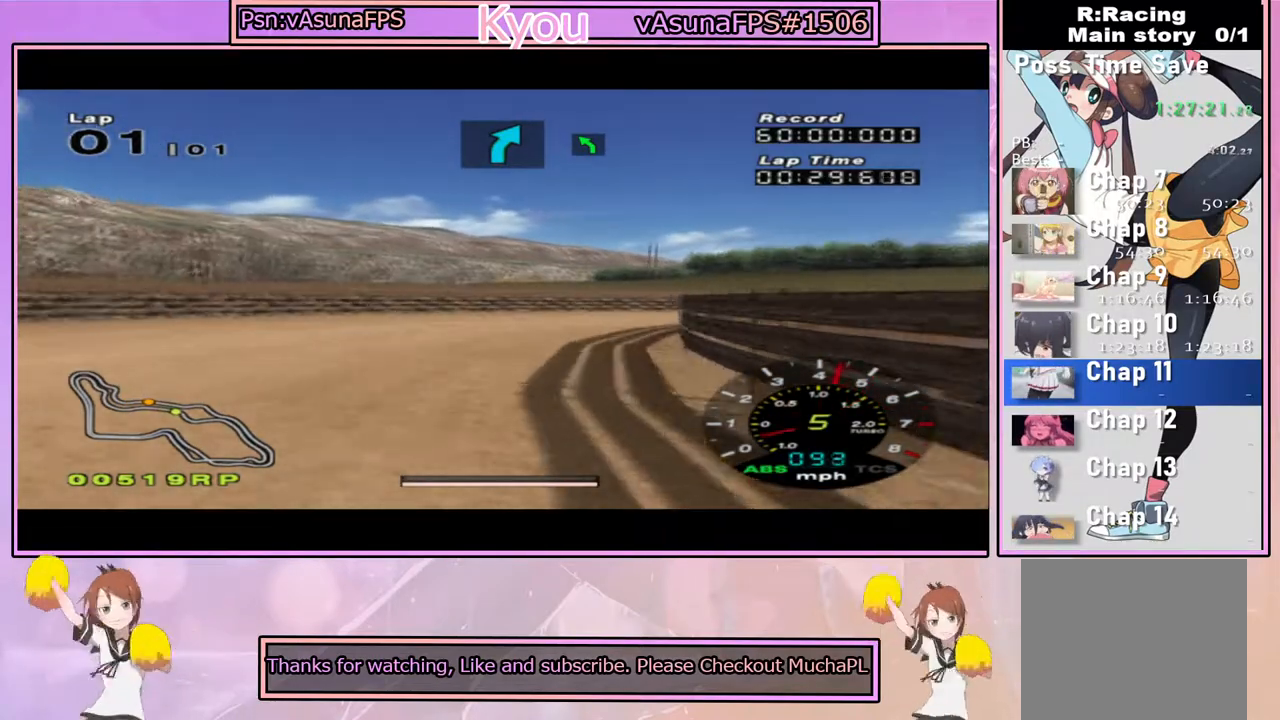
{"buttons": ["SQUARE"], "left_stick": "center", "right_stick": "center", "events": [[150, "left_stick", "center"], [300, "left_stick", "right"], [483, "left_stick", "center"]]}
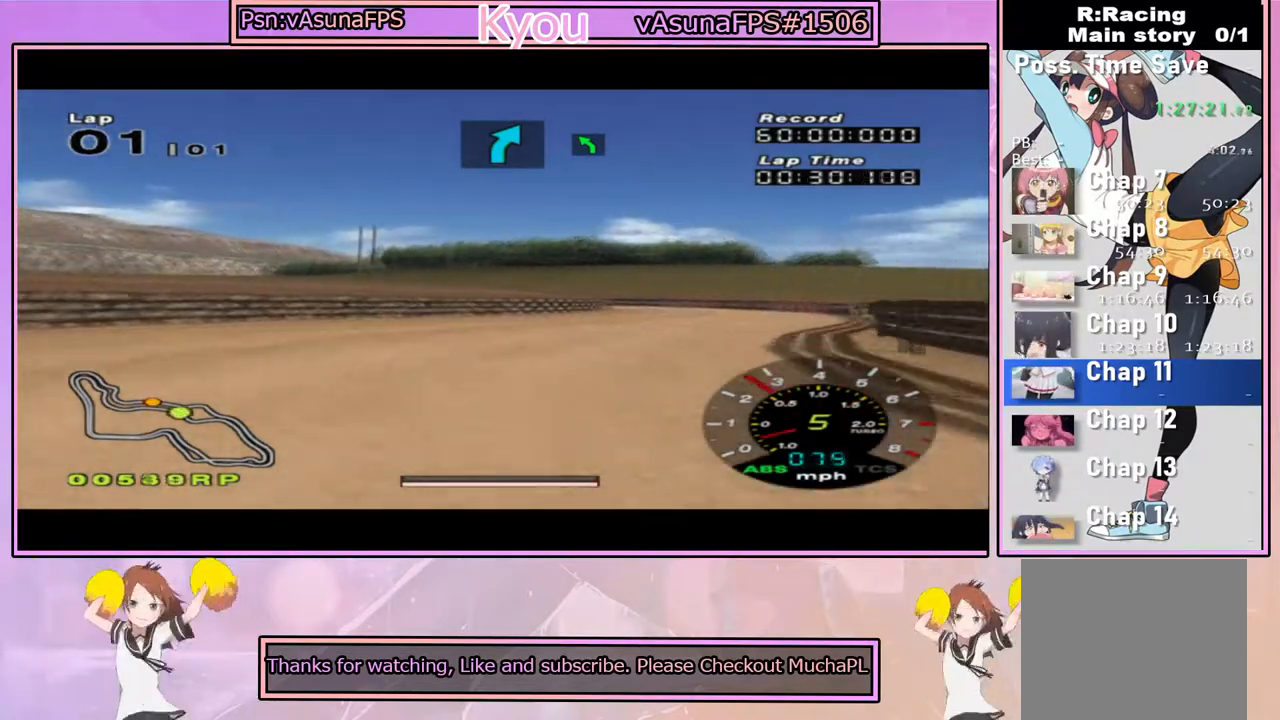
{"buttons": ["CROSS"], "left_stick": "center", "right_stick": "center", "events": [[17, "SQUARE", "up"], [67, "CROSS", "down"], [217, "left_stick", "left"], [433, "left_stick", "center"]]}
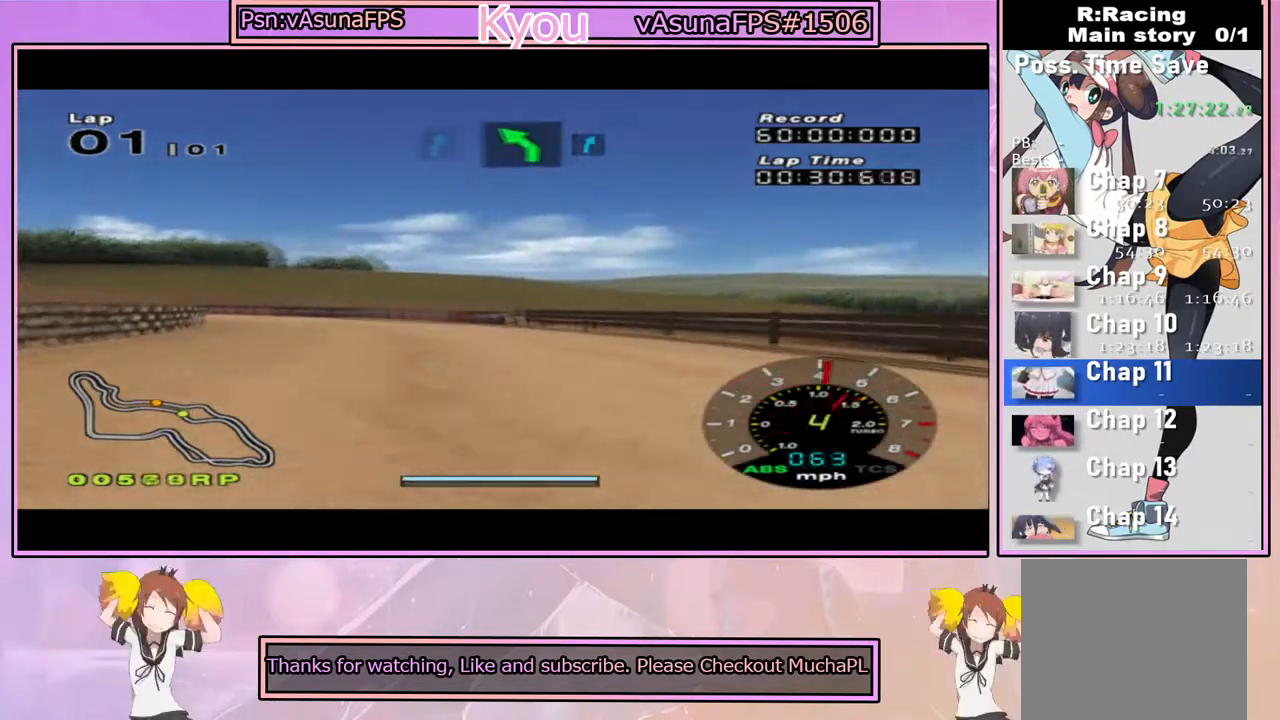
{"buttons": ["CROSS"], "left_stick": "center", "right_stick": "center", "events": [[83, "left_stick", "left"], [500, "left_stick", "center"]]}
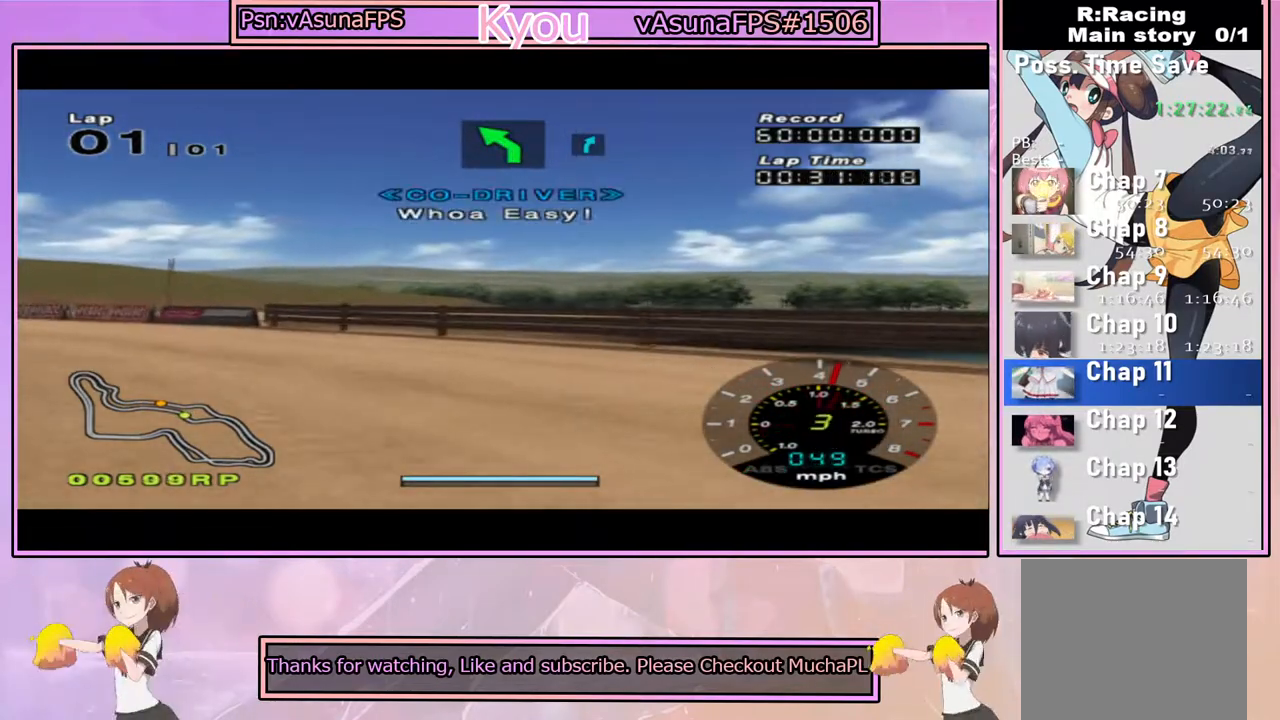
{"buttons": ["CROSS"], "left_stick": "left", "right_stick": "center", "events": [[117, "left_stick", "left"], [250, "CROSS", "up"], [500, "CROSS", "down"]]}
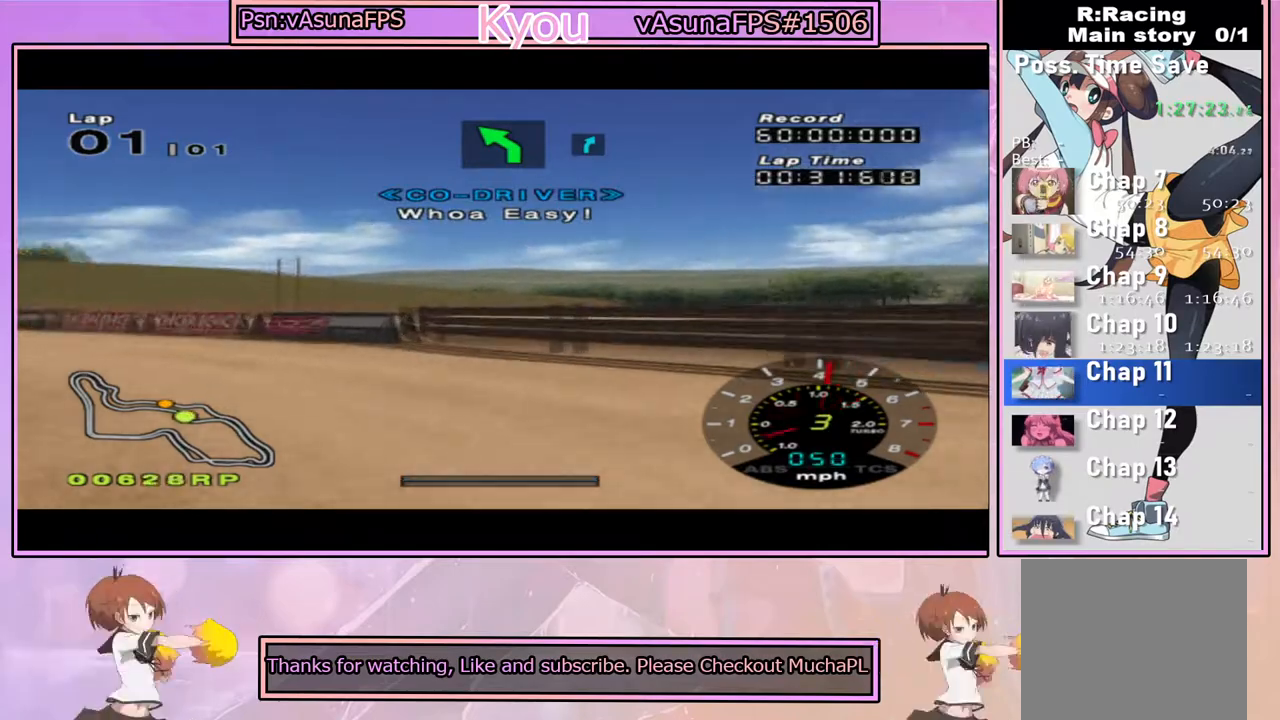
{"buttons": ["CROSS"], "left_stick": "center", "right_stick": "center", "events": [[50, "left_stick", "center"], [133, "CROSS", "up"], [150, "left_stick", "left"], [233, "CROSS", "down"], [383, "left_stick", "center"]]}
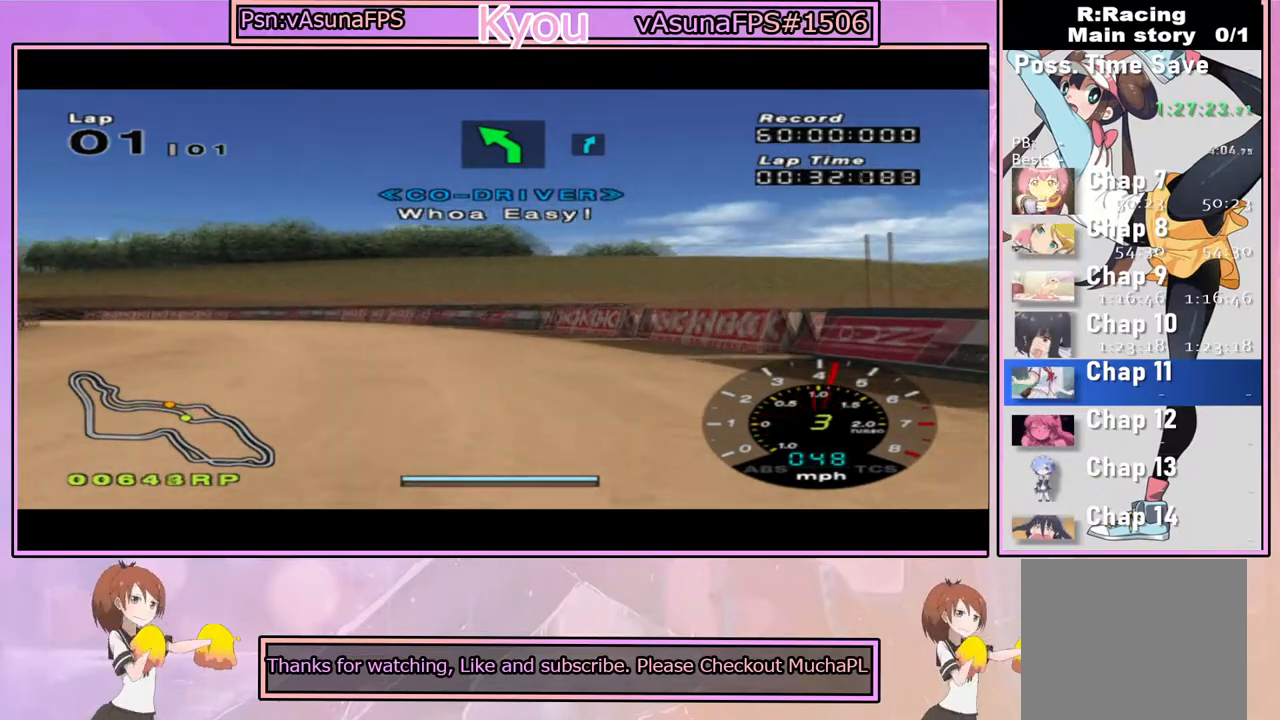
{"buttons": ["CROSS"], "left_stick": "center", "right_stick": "center", "events": [[333, "left_stick", "right"], [483, "left_stick", "center"]]}
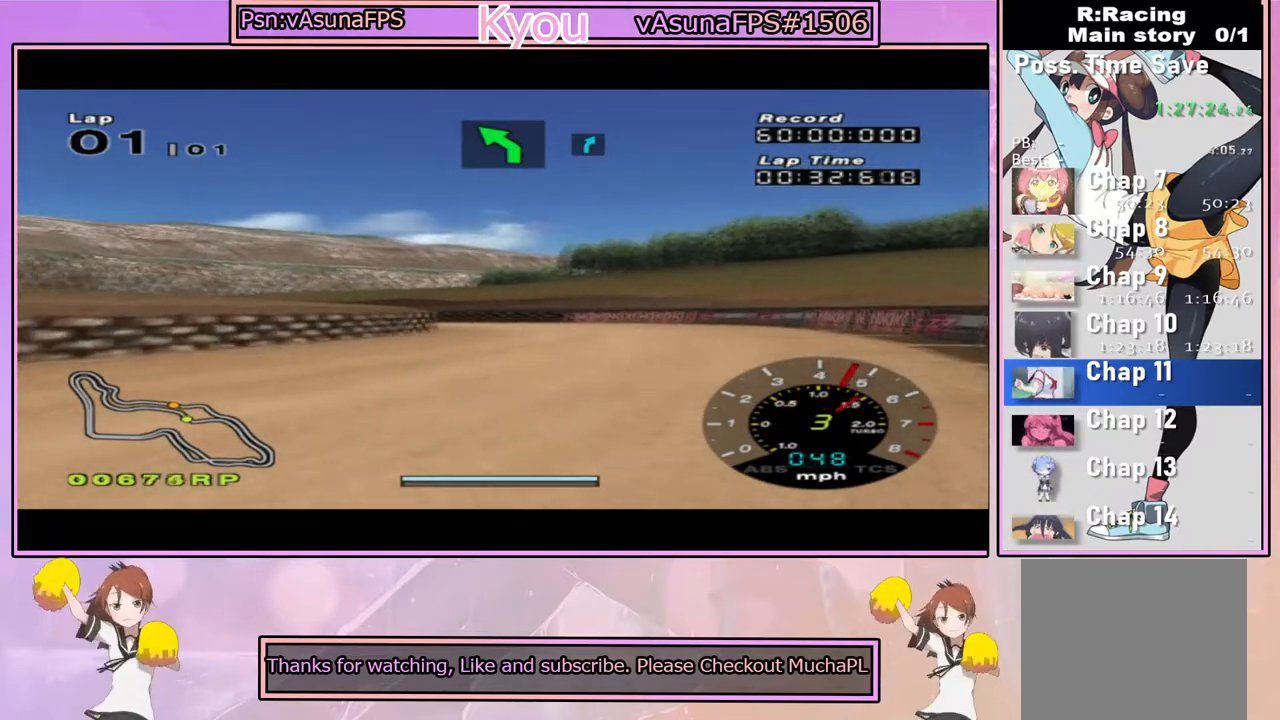
{"buttons": ["CROSS"], "left_stick": "right", "right_stick": "center", "events": [[183, "left_stick", "right"]]}
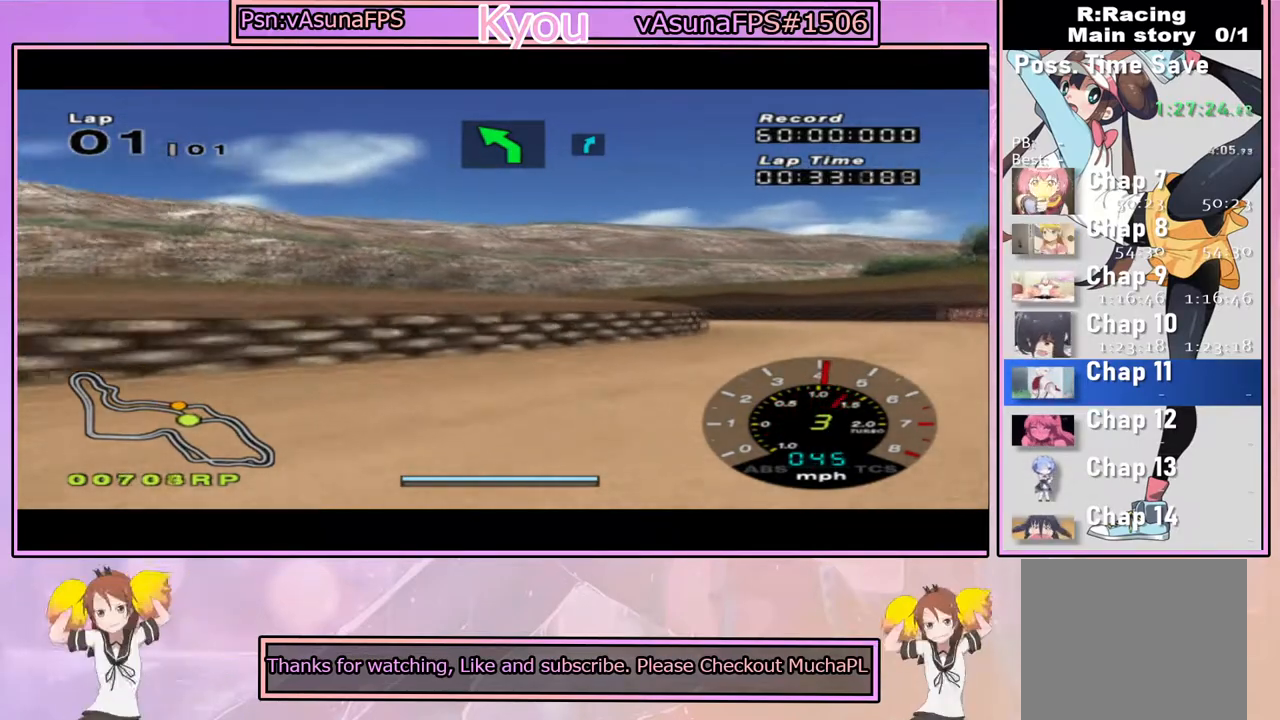
{"buttons": ["CROSS"], "left_stick": "right", "right_stick": "center", "events": [[67, "left_stick", "center"], [183, "left_stick", "right"]]}
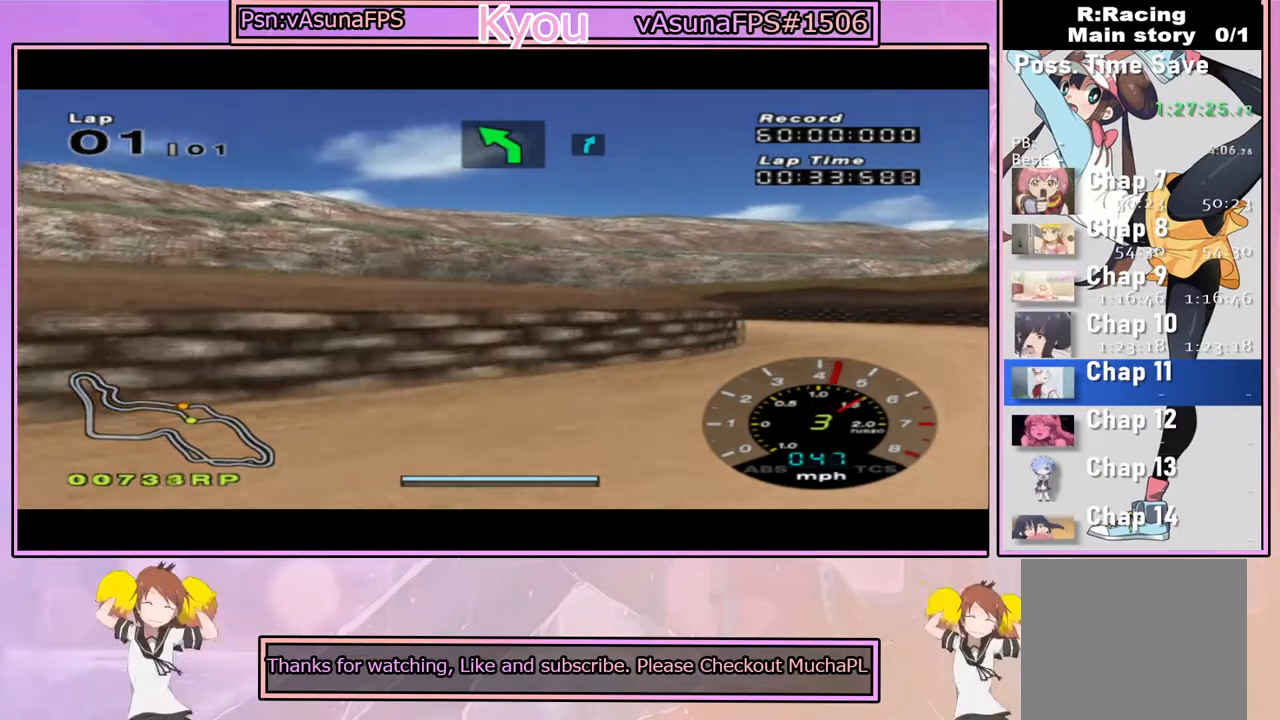
{"buttons": ["CROSS"], "left_stick": "left", "right_stick": "center", "events": [[50, "left_stick", "center"], [217, "left_stick", "right"], [300, "left_stick", "center"], [383, "left_stick", "left"]]}
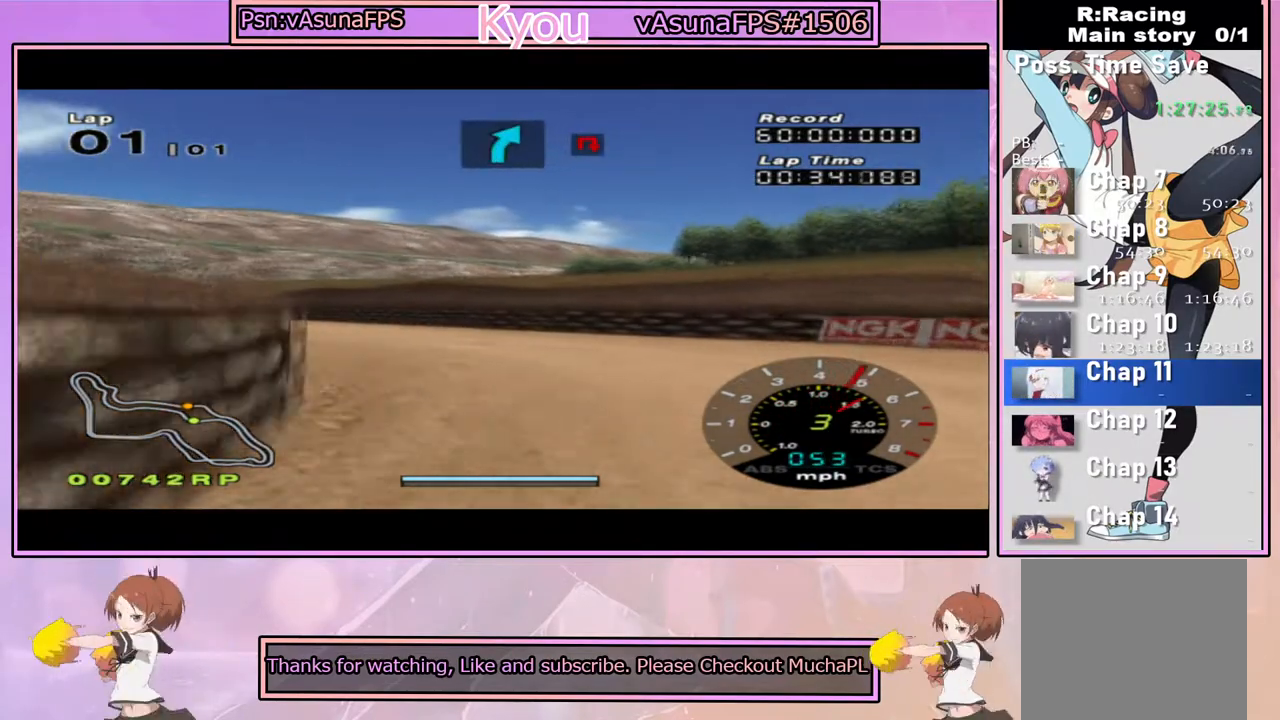
{"buttons": ["CROSS"], "left_stick": "center", "right_stick": "center", "events": [[83, "left_stick", "center"], [200, "left_stick", "left"], [500, "left_stick", "center"]]}
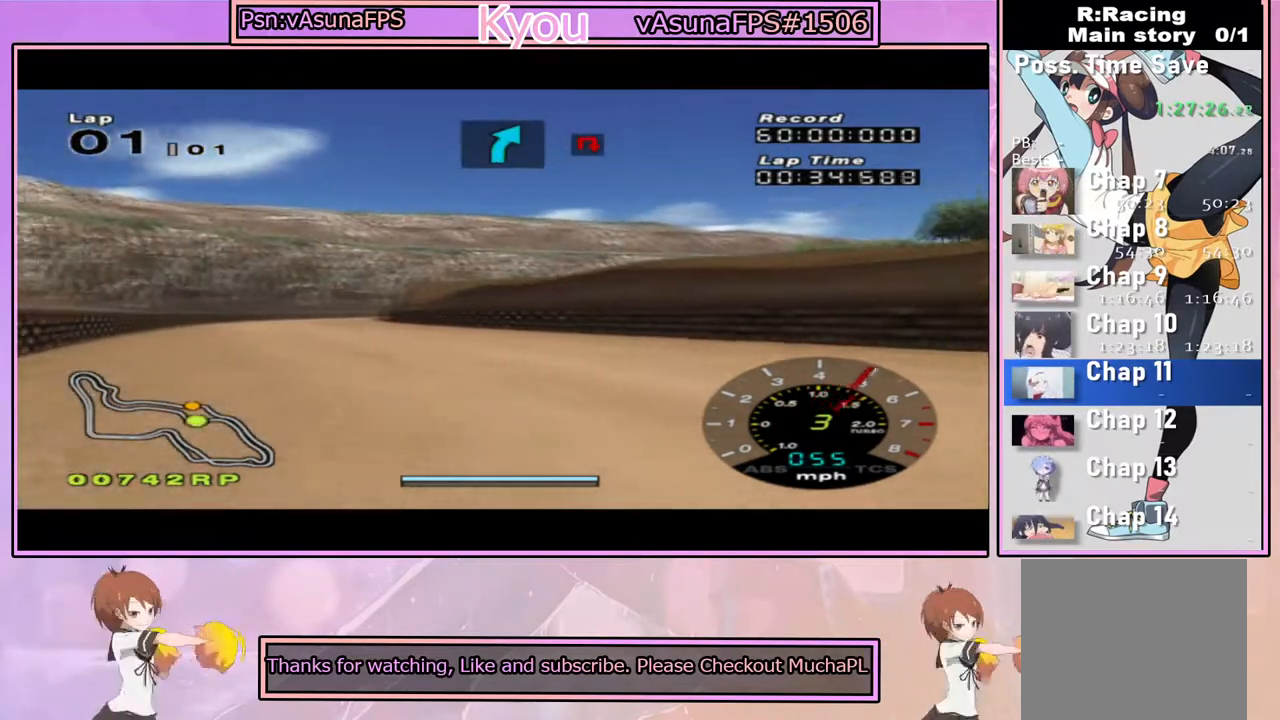
{"buttons": ["CROSS"], "left_stick": "center", "right_stick": "center", "events": [[267, "left_stick", "right"], [350, "left_stick", "center"]]}
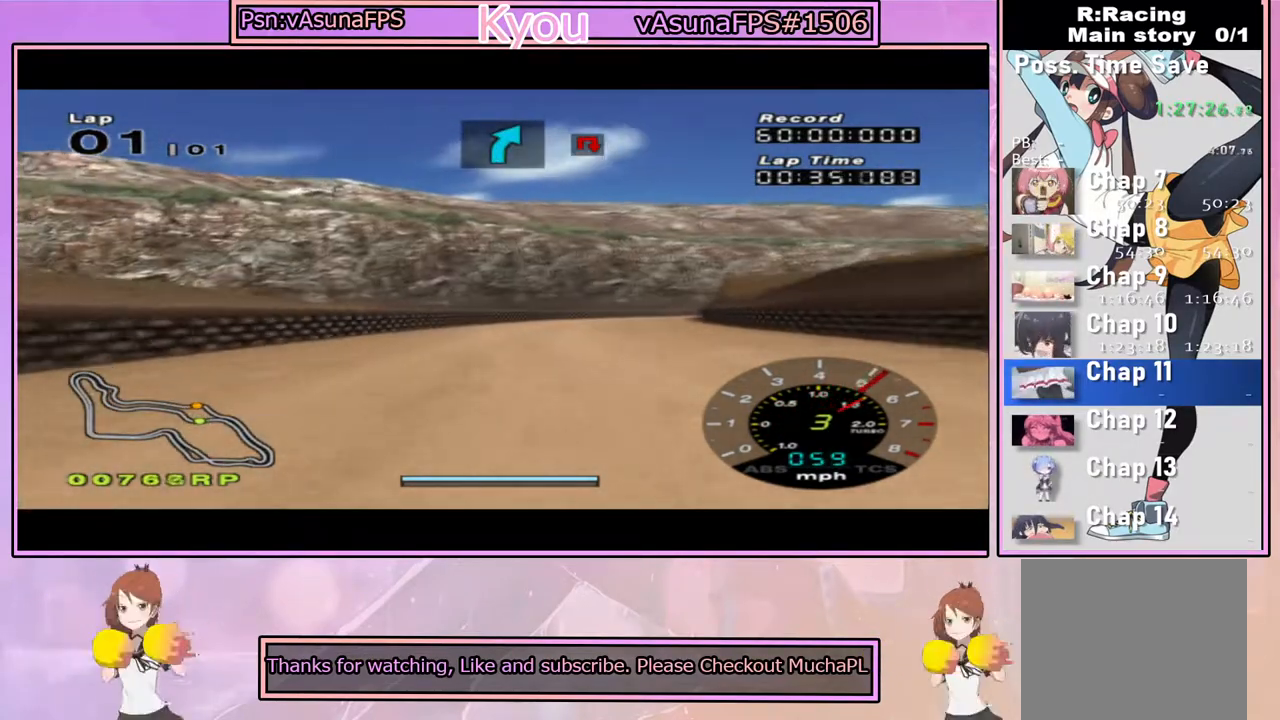
{"buttons": ["CROSS"], "left_stick": "center", "right_stick": "center", "events": [[300, "left_stick", "right"], [467, "left_stick", "center"]]}
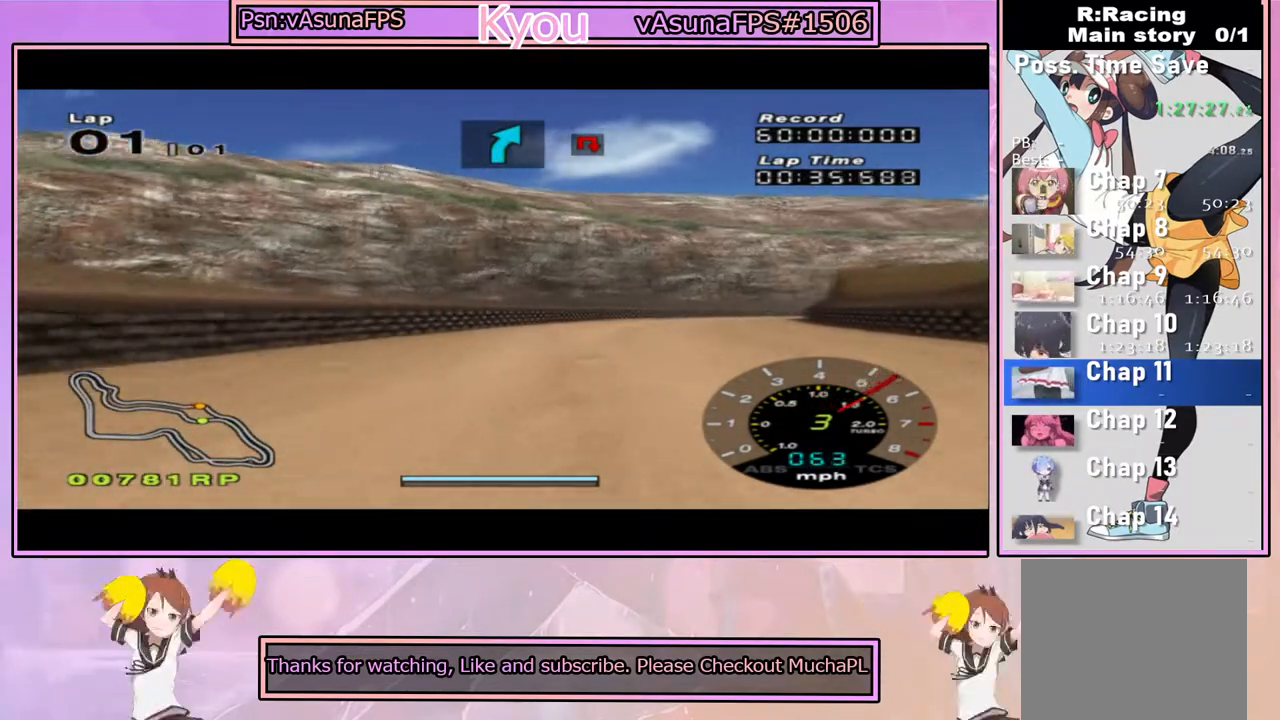
{"buttons": ["CROSS"], "left_stick": "center", "right_stick": "center", "events": []}
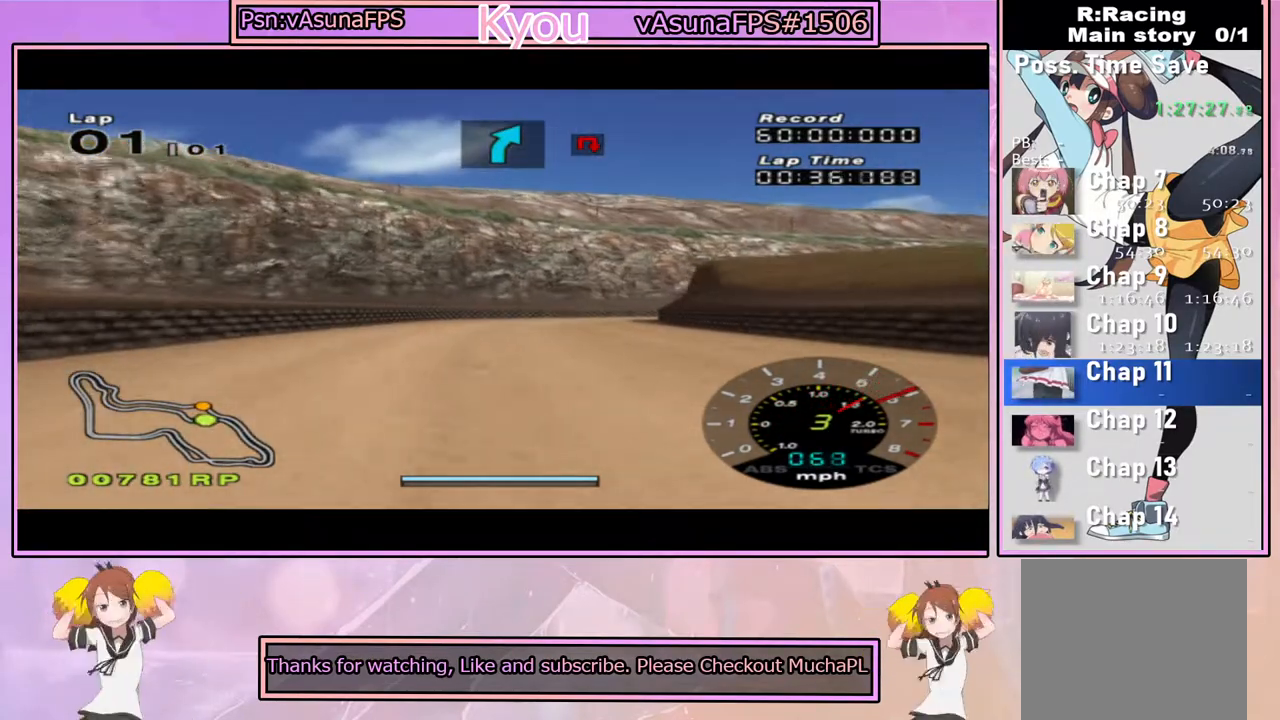
{"buttons": ["CROSS"], "left_stick": "right", "right_stick": "center", "events": [[400, "left_stick", "right"]]}
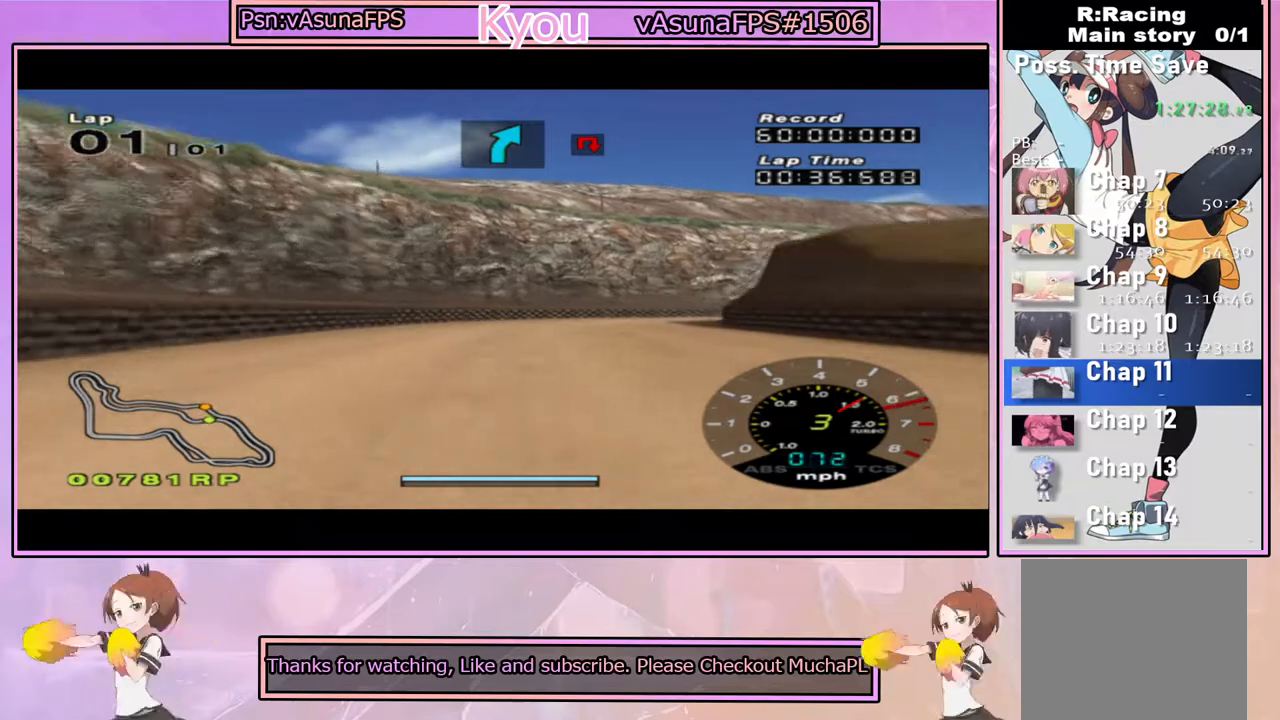
{"buttons": ["CROSS"], "left_stick": "center", "right_stick": "center", "events": [[50, "left_stick", "center"]]}
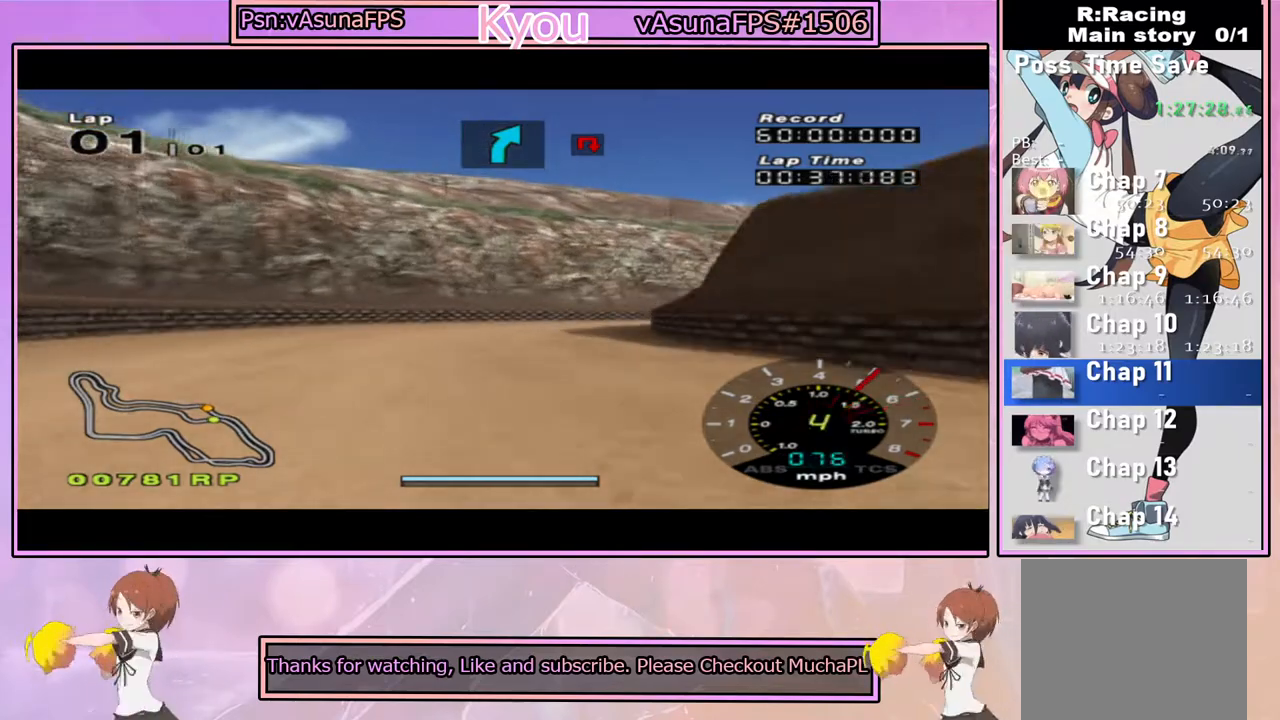
{"buttons": ["CROSS"], "left_stick": "center", "right_stick": "center", "events": [[50, "left_stick", "right"], [133, "CROSS", "up"], [200, "SQUARE", "down"], [200, "left_stick", "center"], [367, "SQUARE", "up"], [500, "CROSS", "down"]]}
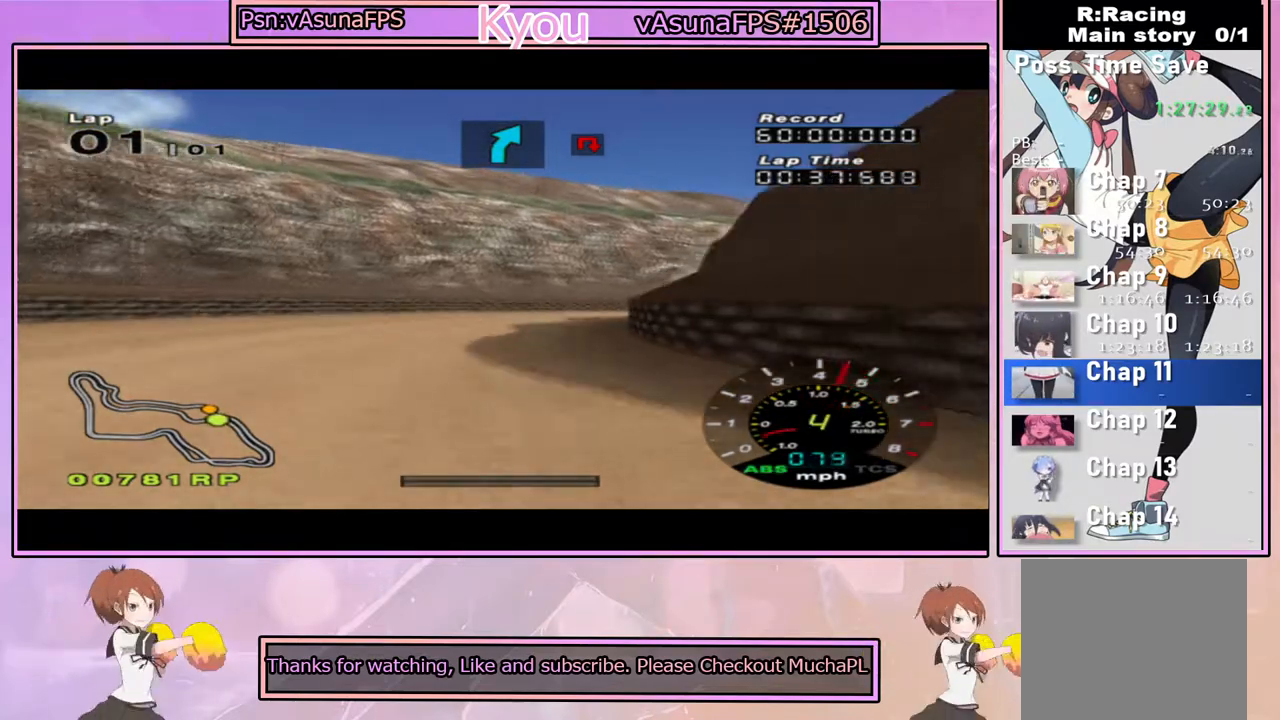
{"buttons": ["CROSS"], "left_stick": "right", "right_stick": "center", "events": [[17, "left_stick", "right"], [133, "left_stick", "center"], [450, "left_stick", "right"]]}
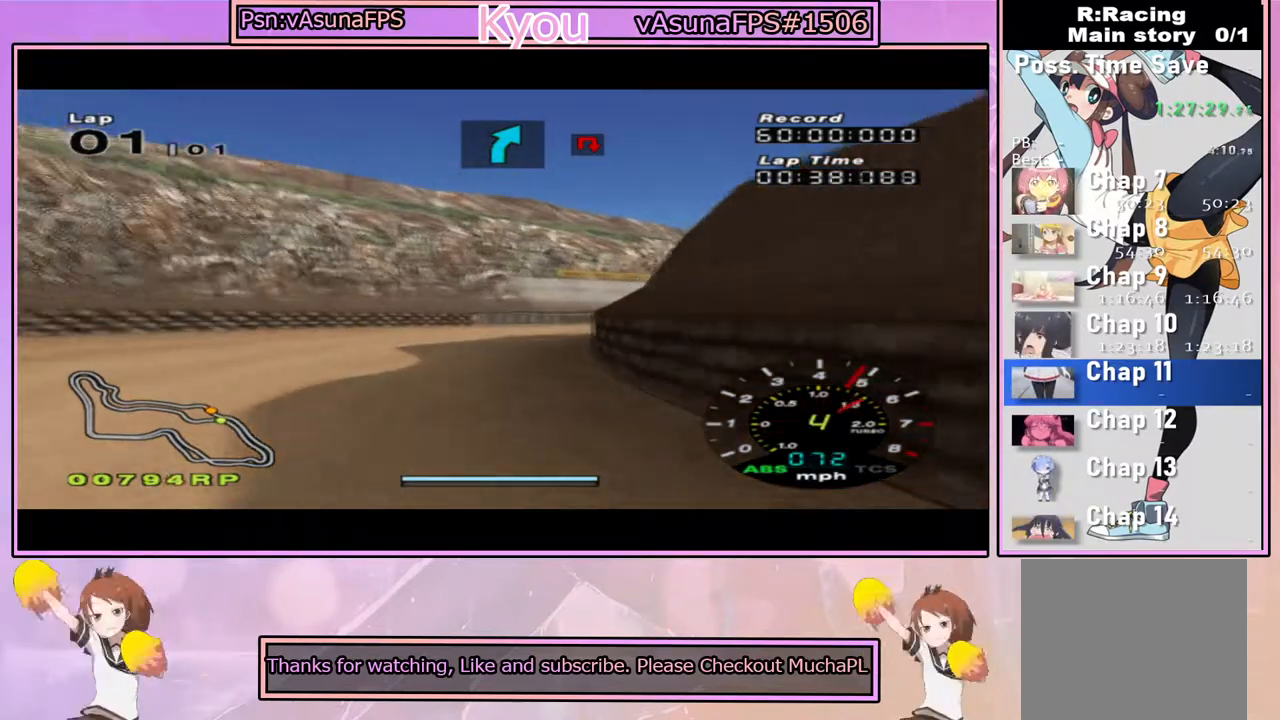
{"buttons": ["CROSS"], "left_stick": "center", "right_stick": "center", "events": [[33, "left_stick", "center"], [267, "left_stick", "right"], [400, "left_stick", "center"]]}